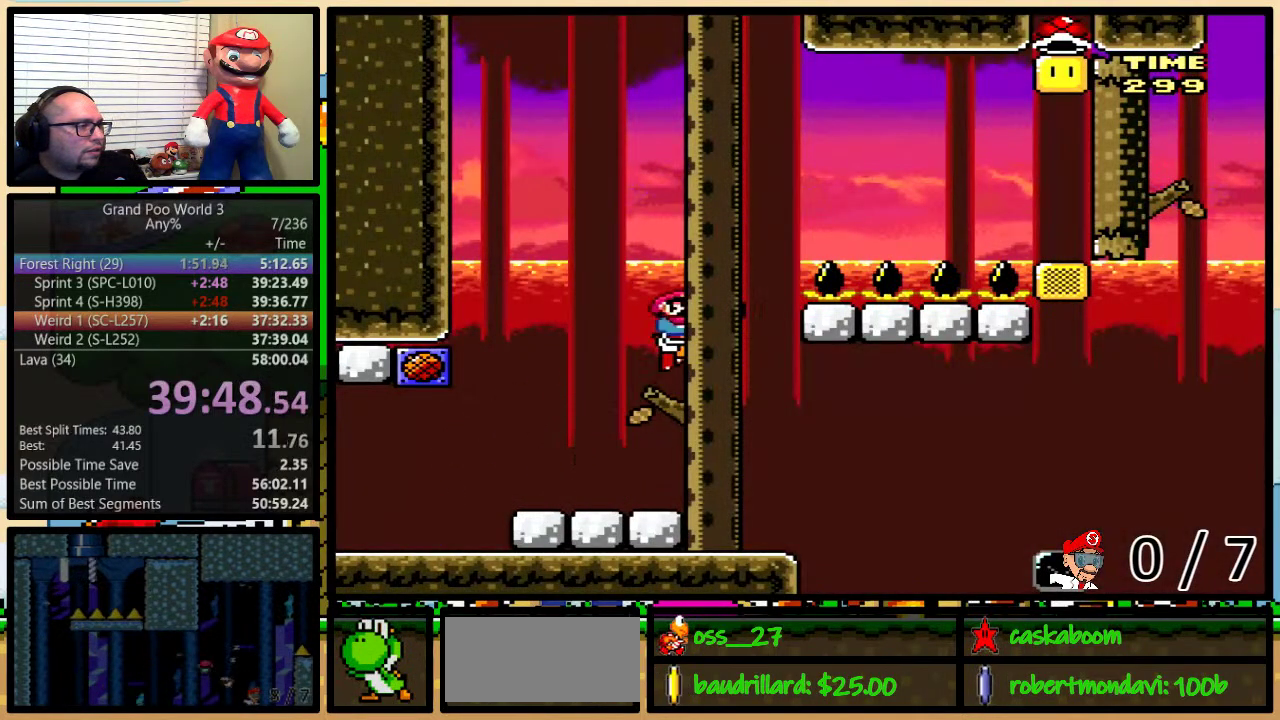
Gameplay with a controller (Nintendo layout); each line is a JSON object with the inputs held at the frame after it. "events" lists button and stick changes between this image and that frame as [ms after this image, input, new state], when the widget could be followed in between. Not read: L1 L3 R1 R3.
{"buttons": ["Y", "DPAD_RIGHT"], "events": [[33, "DPAD_UP", "down"], [66, "DPAD_RIGHT", "up"], [100, "DPAD_LEFT", "down"], [200, "B", "up"], [467, "DPAD_LEFT", "up"], [467, "DPAD_RIGHT", "down"], [500, "DPAD_UP", "up"]]}
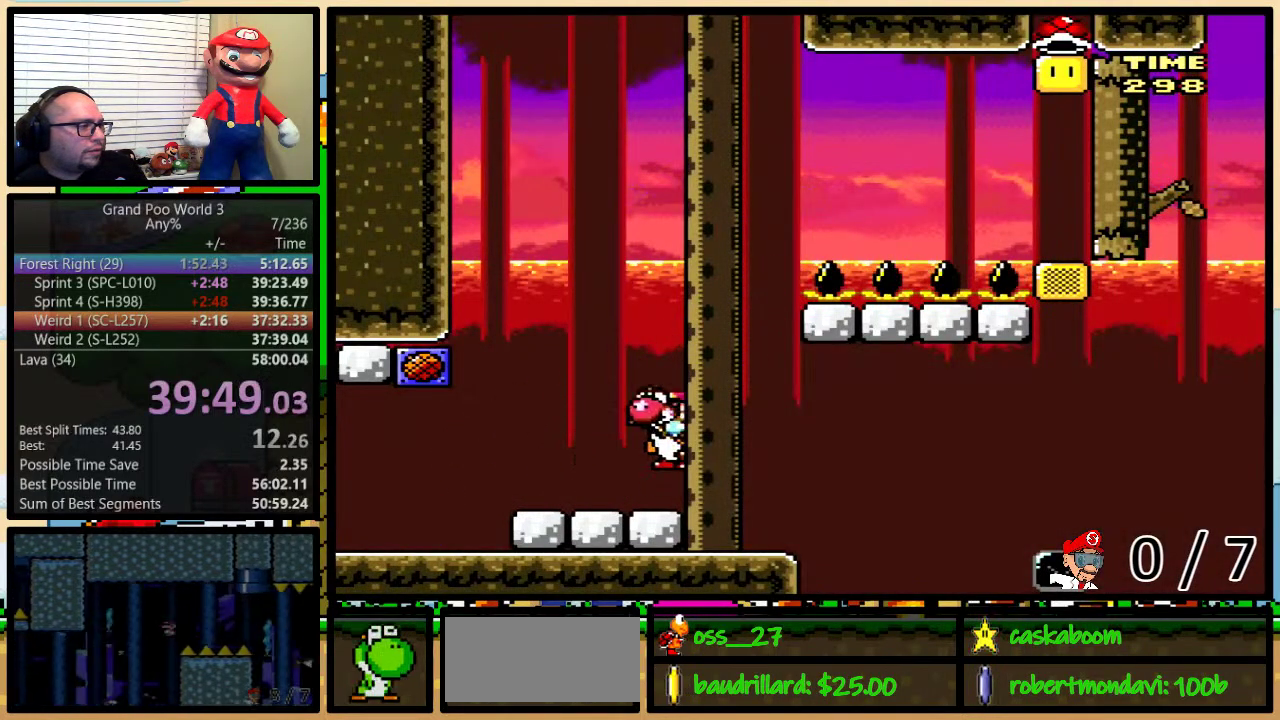
{"buttons": ["B", "Y", "DPAD_RIGHT"], "events": [[33, "DPAD_RIGHT", "up"], [117, "B", "down"], [217, "DPAD_RIGHT", "down"]]}
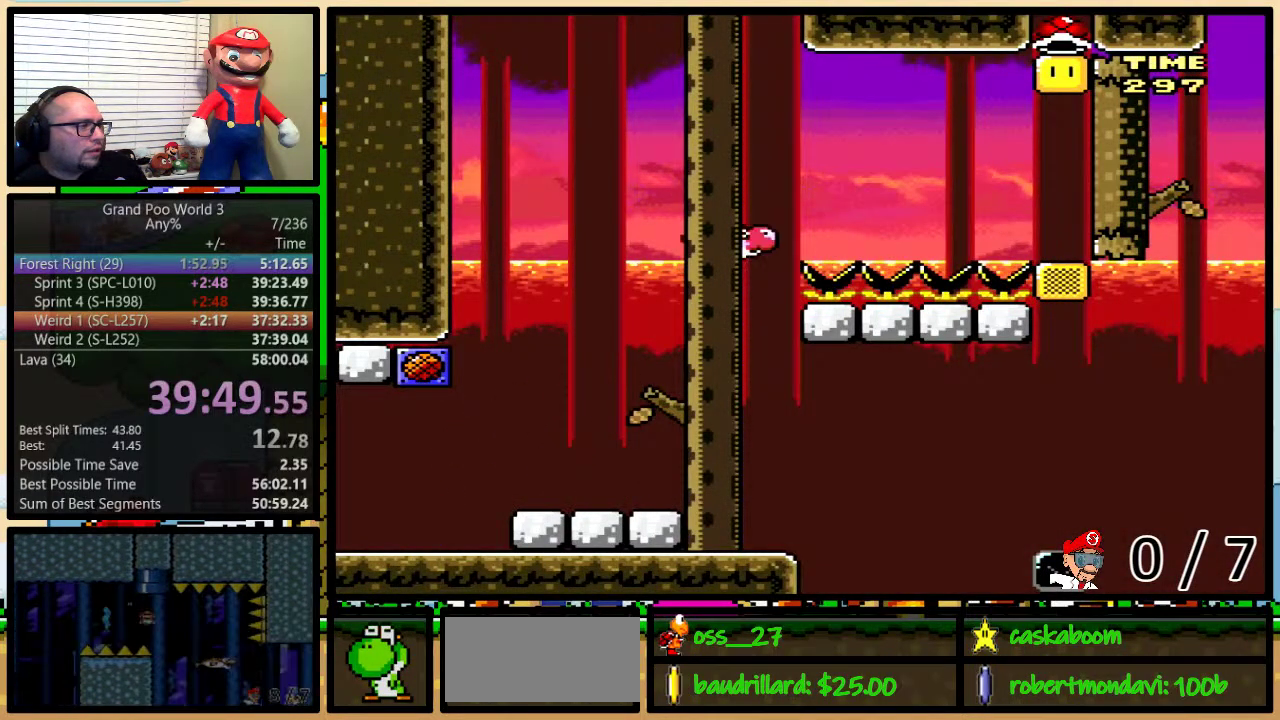
{"buttons": ["Y", "DPAD_RIGHT"], "events": [[150, "DPAD_UP", "down"], [183, "B", "up"], [367, "DPAD_UP", "up"]]}
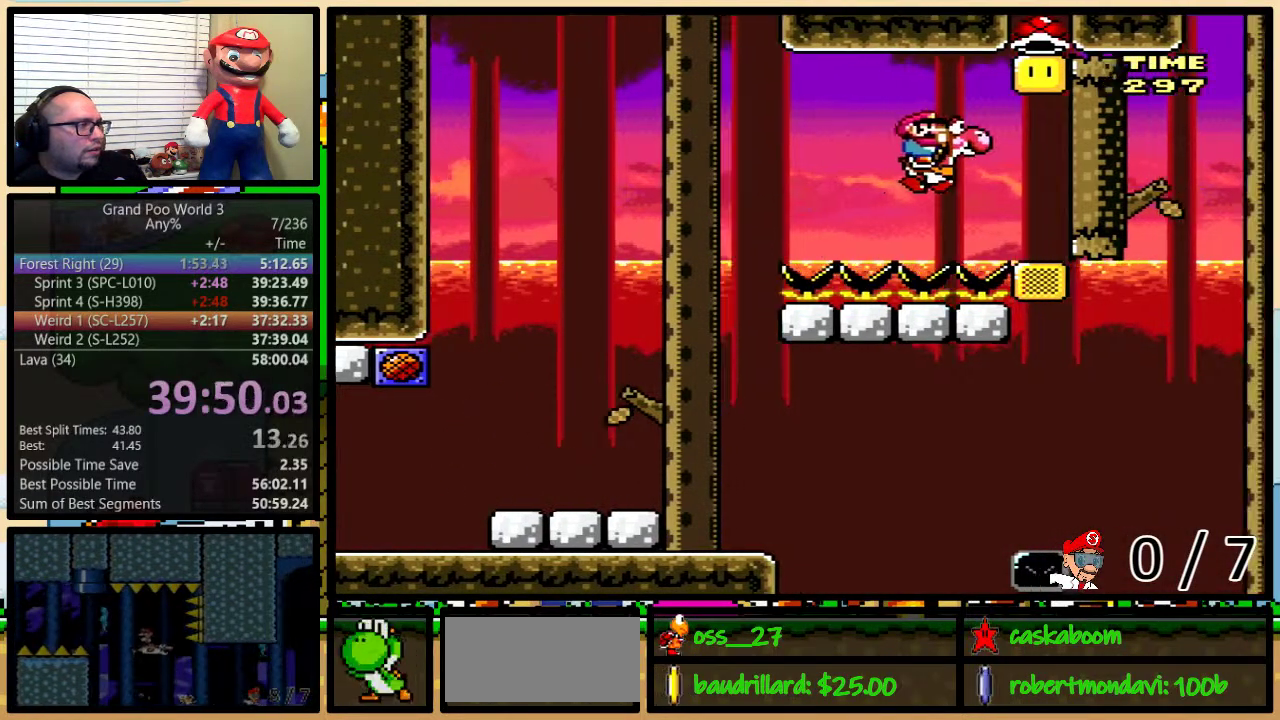
{"buttons": ["Y", "DPAD_LEFT"], "events": [[133, "B", "down"], [200, "DPAD_LEFT", "down"], [200, "DPAD_RIGHT", "up"], [400, "B", "up"]]}
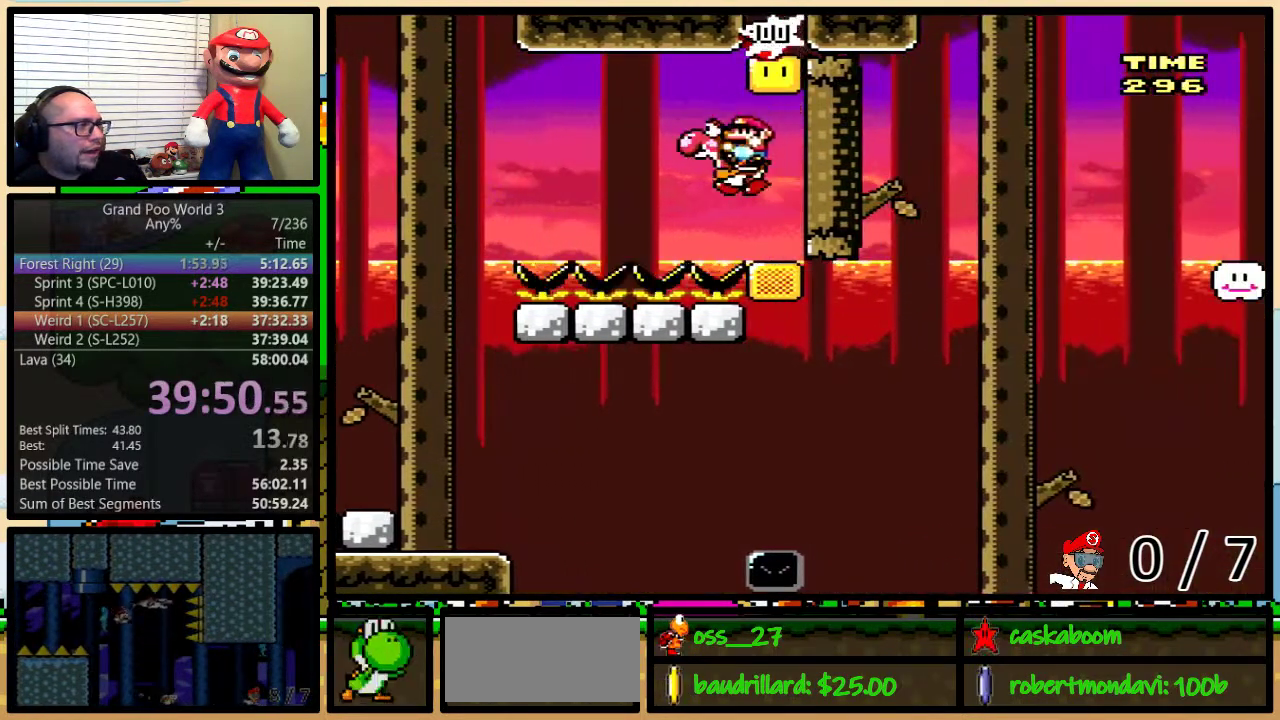
{"buttons": ["Y", "DPAD_LEFT"], "events": [[116, "B", "down"], [450, "B", "up"]]}
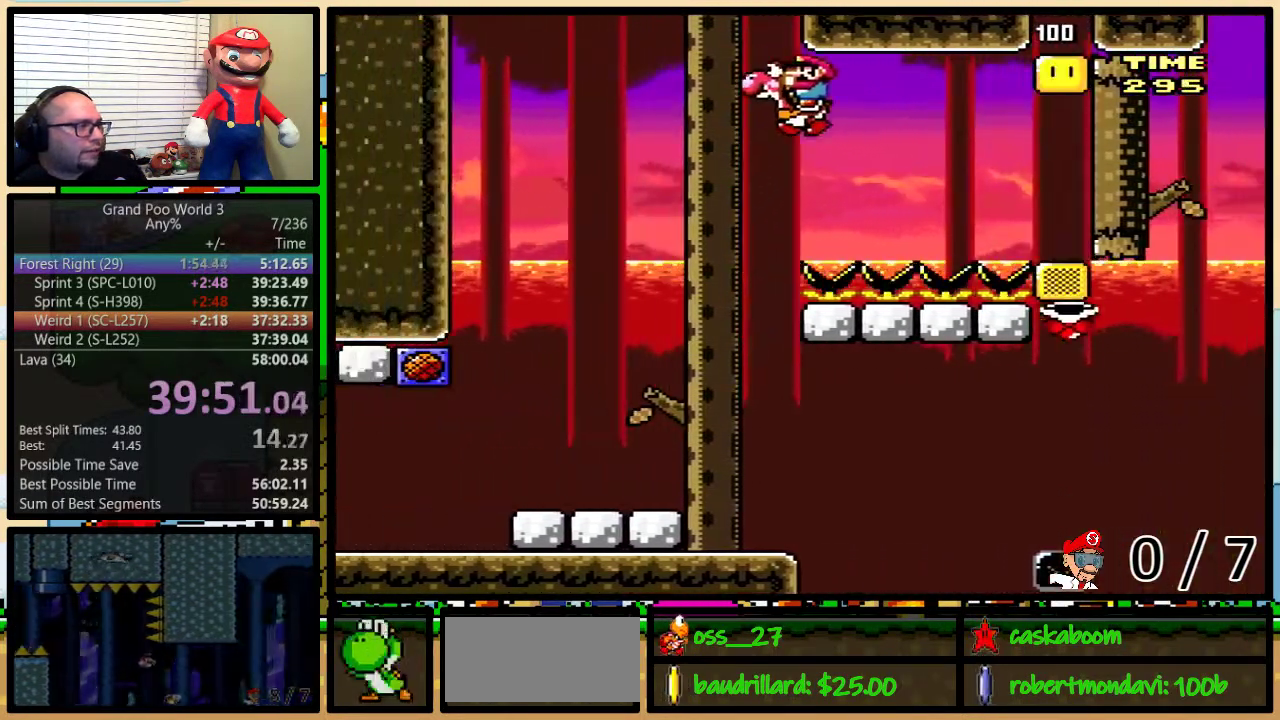
{"buttons": ["Y", "DPAD_RIGHT"], "events": [[200, "DPAD_LEFT", "up"], [200, "DPAD_RIGHT", "down"]]}
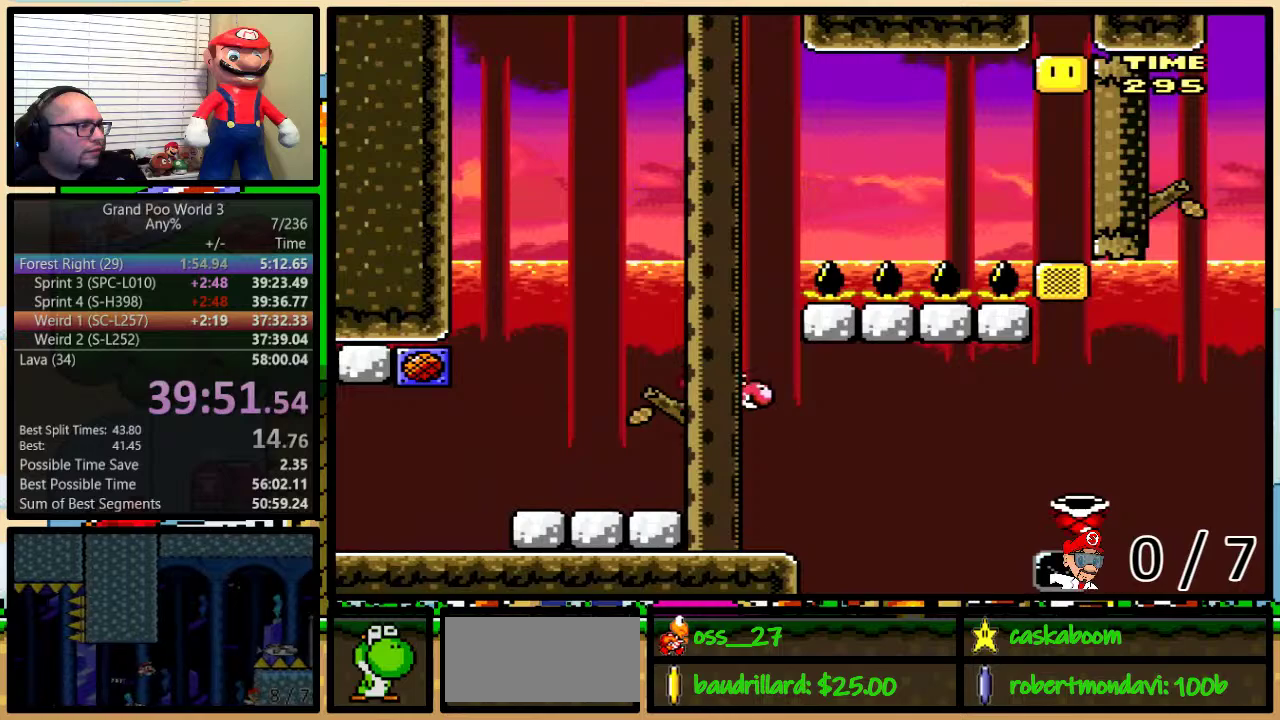
{"buttons": ["B", "Y", "DPAD_RIGHT"], "events": [[16, "B", "down"], [83, "DPAD_UP", "down"], [333, "B", "up"], [367, "DPAD_UP", "up"], [500, "B", "down"]]}
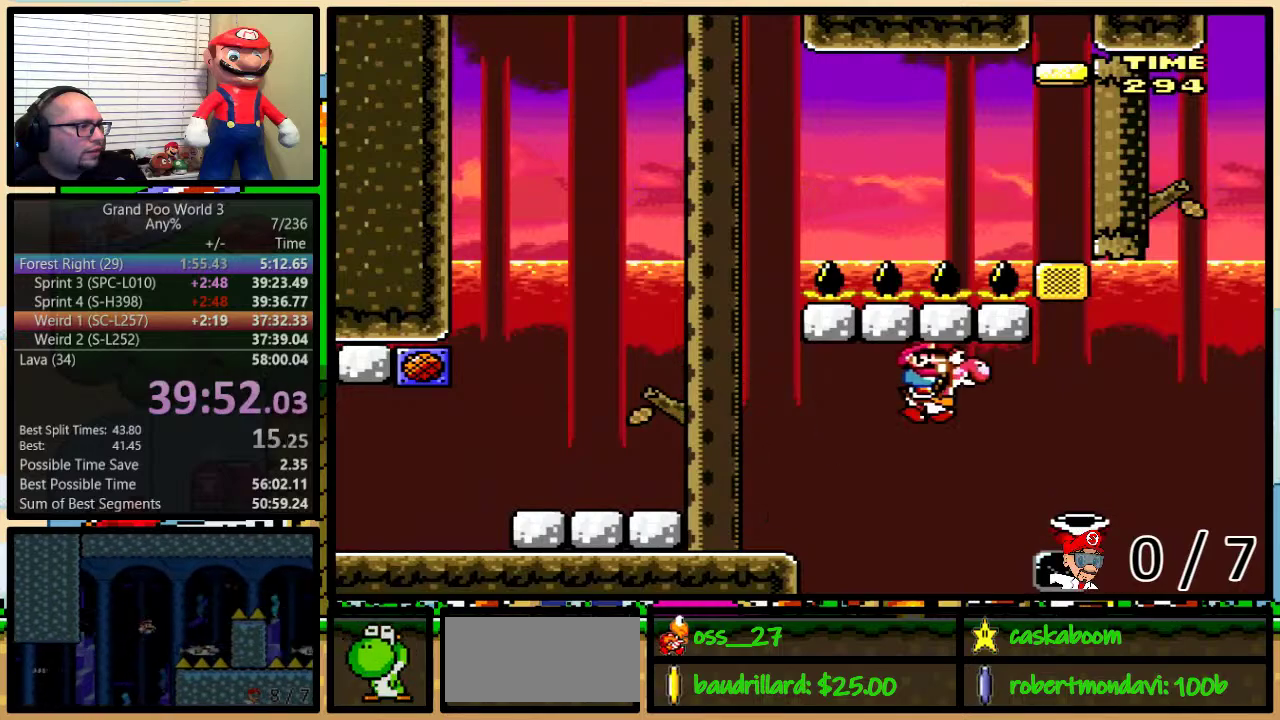
{"buttons": ["B", "Y", "DPAD_UP", "DPAD_RIGHT"], "events": [[83, "DPAD_UP", "down"]]}
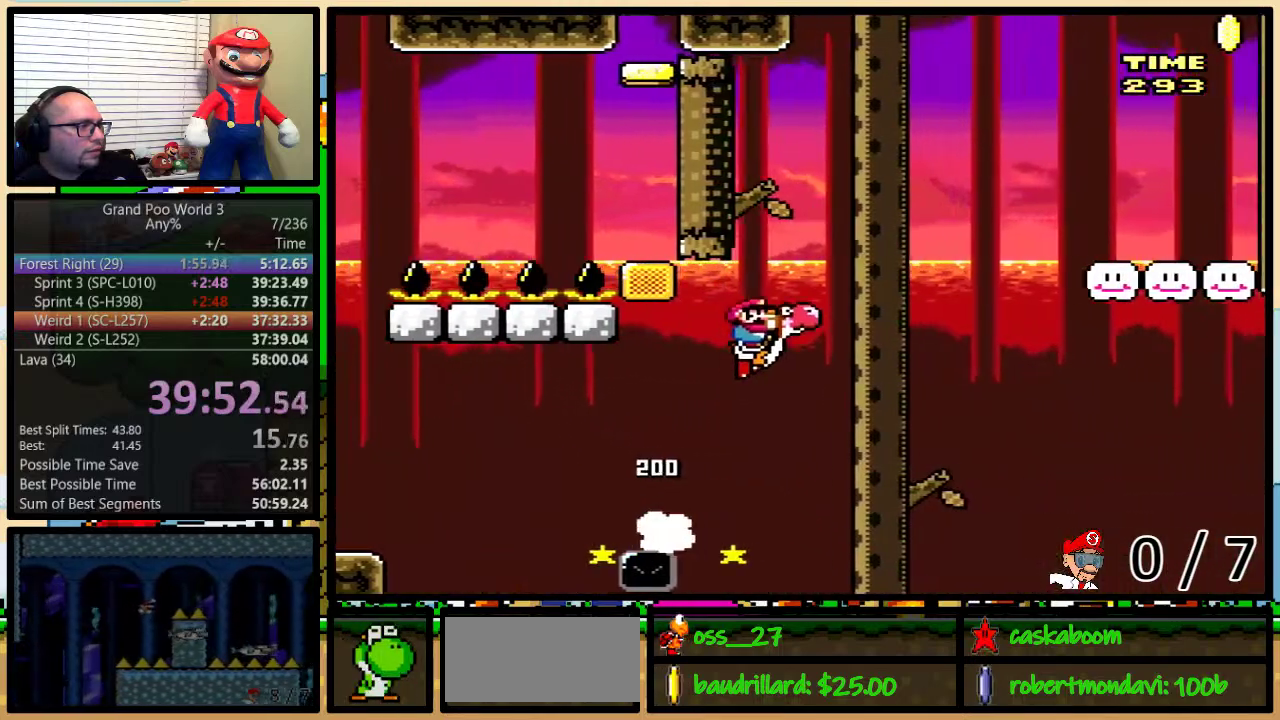
{"buttons": ["B", "Y", "DPAD_UP", "DPAD_RIGHT"], "events": [[200, "DPAD_UP", "up"], [233, "B", "up"], [350, "B", "down"], [417, "DPAD_UP", "down"]]}
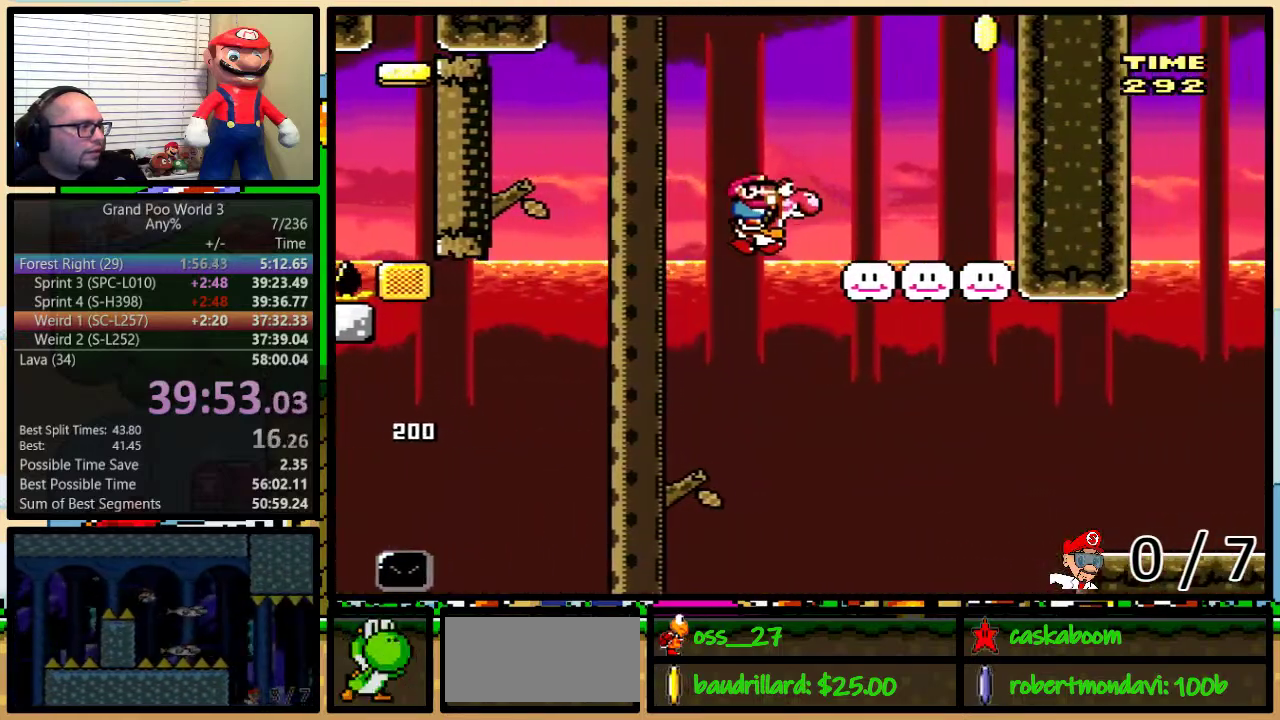
{"buttons": ["A", "B", "X", "Y", "DPAD_UP", "DPAD_RIGHT"], "events": [[417, "A", "down"], [417, "X", "down"]]}
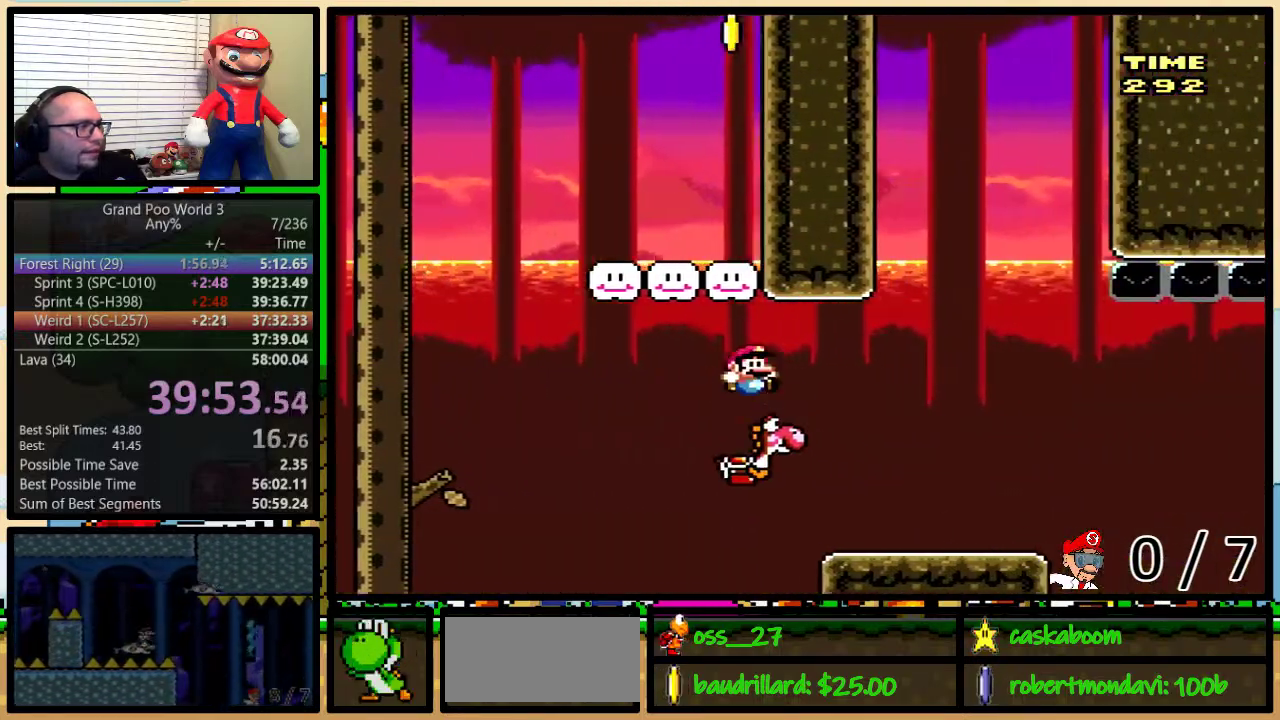
{"buttons": ["Y", "DPAD_UP", "DPAD_RIGHT"], "events": [[133, "A", "up"], [133, "DPAD_LEFT", "down"], [133, "DPAD_RIGHT", "up"], [133, "X", "up"], [150, "B", "up"], [150, "DPAD_UP", "up"], [266, "DPAD_UP", "down"], [316, "DPAD_LEFT", "up"], [316, "DPAD_RIGHT", "down"], [316, "DPAD_UP", "up"], [483, "DPAD_UP", "down"]]}
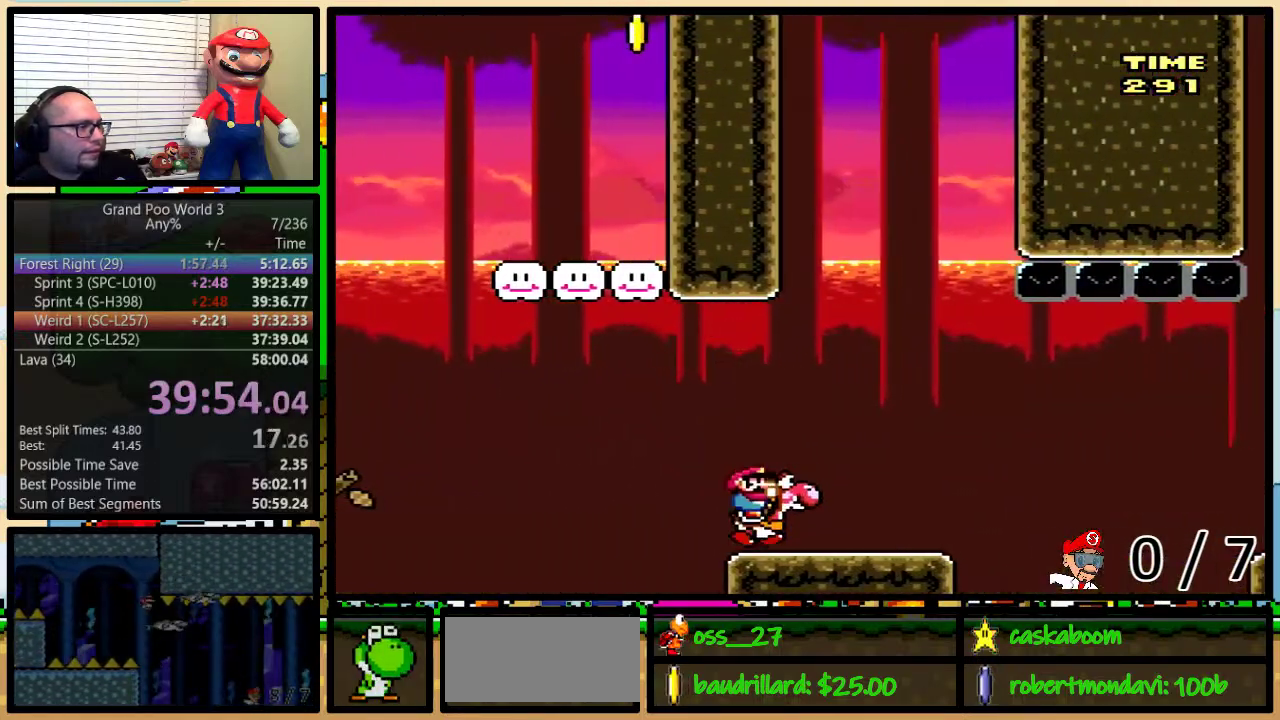
{"buttons": ["B", "Y", "DPAD_UP", "DPAD_RIGHT"], "events": [[317, "B", "down"]]}
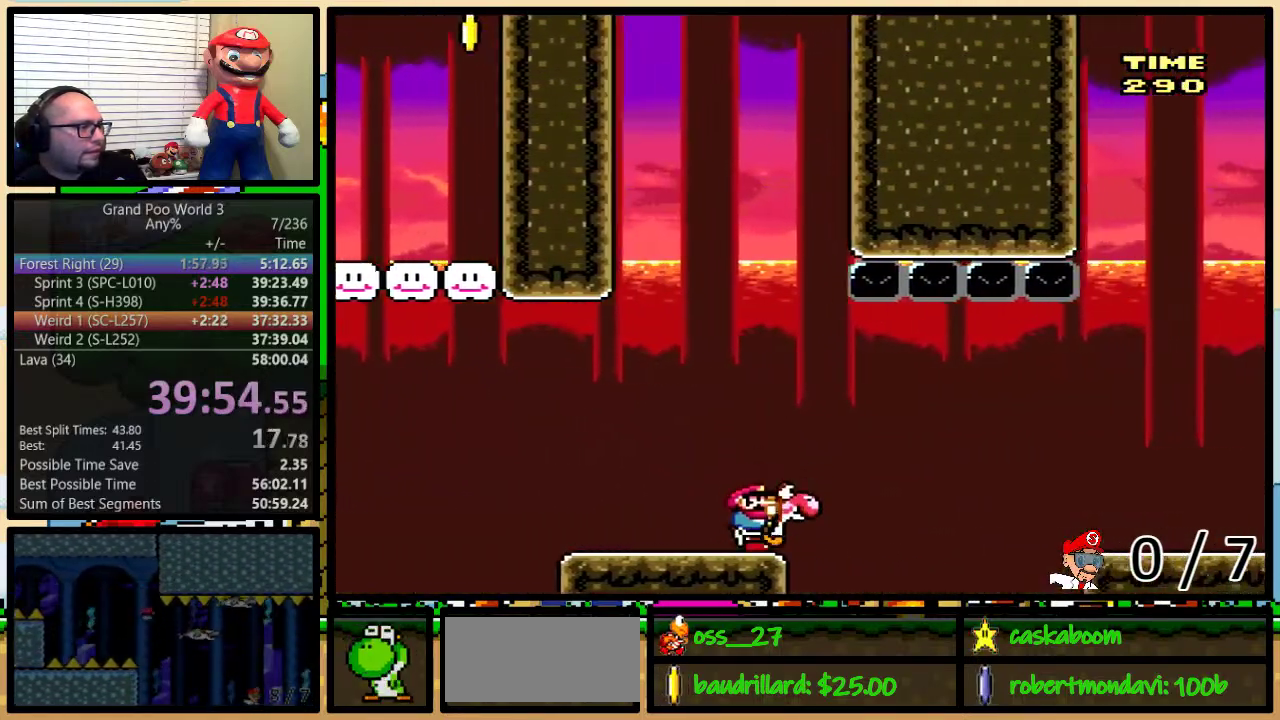
{"buttons": ["Y"], "events": [[66, "DPAD_UP", "up"], [133, "B", "up"], [216, "B", "down"], [500, "B", "up"], [500, "DPAD_RIGHT", "up"]]}
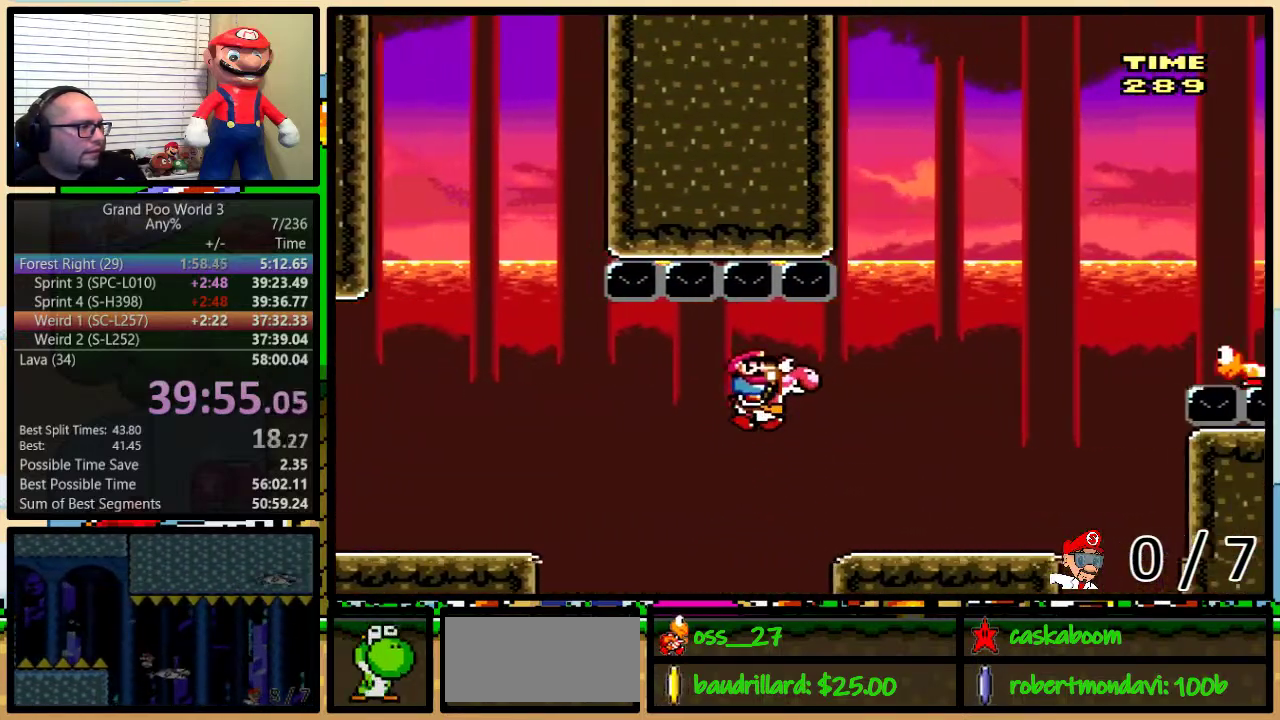
{"buttons": ["B", "Y", "DPAD_UP", "DPAD_RIGHT"], "events": [[250, "B", "down"], [317, "DPAD_RIGHT", "down"], [450, "DPAD_UP", "down"]]}
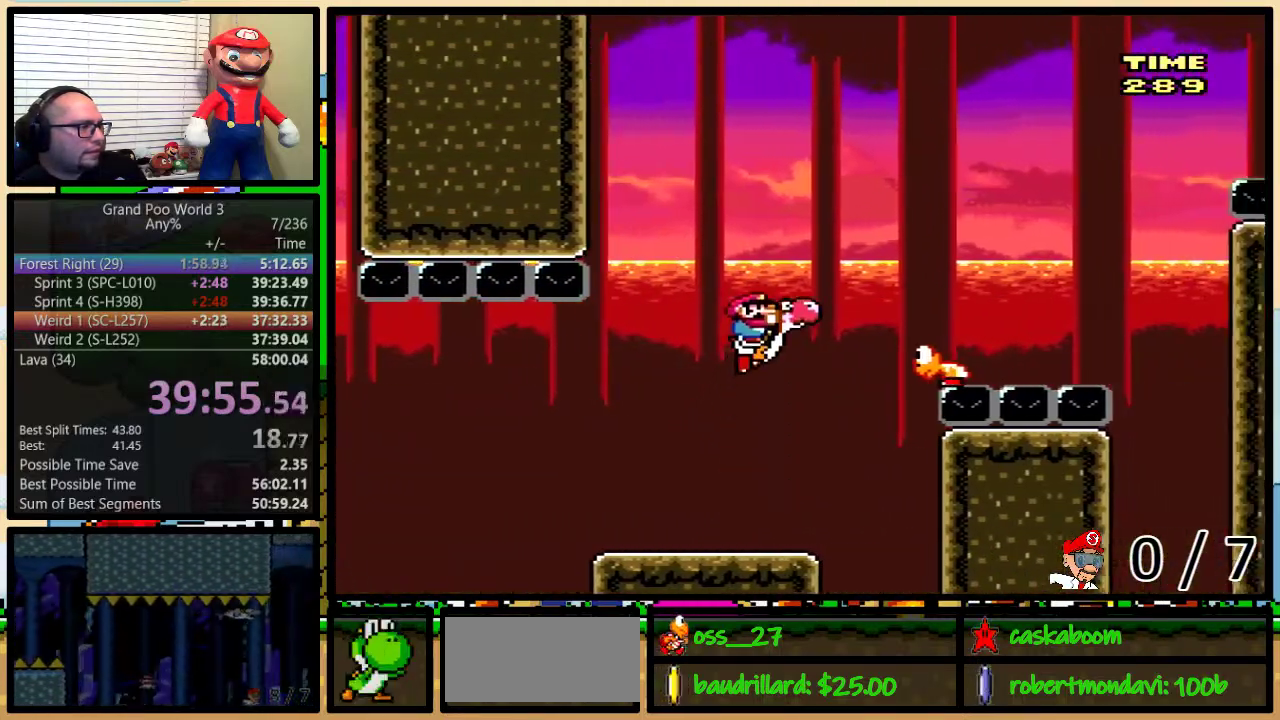
{"buttons": ["B", "Y", "DPAD_UP", "DPAD_RIGHT"], "events": [[50, "DPAD_UP", "up"], [116, "B", "up"], [200, "DPAD_UP", "down"], [317, "B", "down"]]}
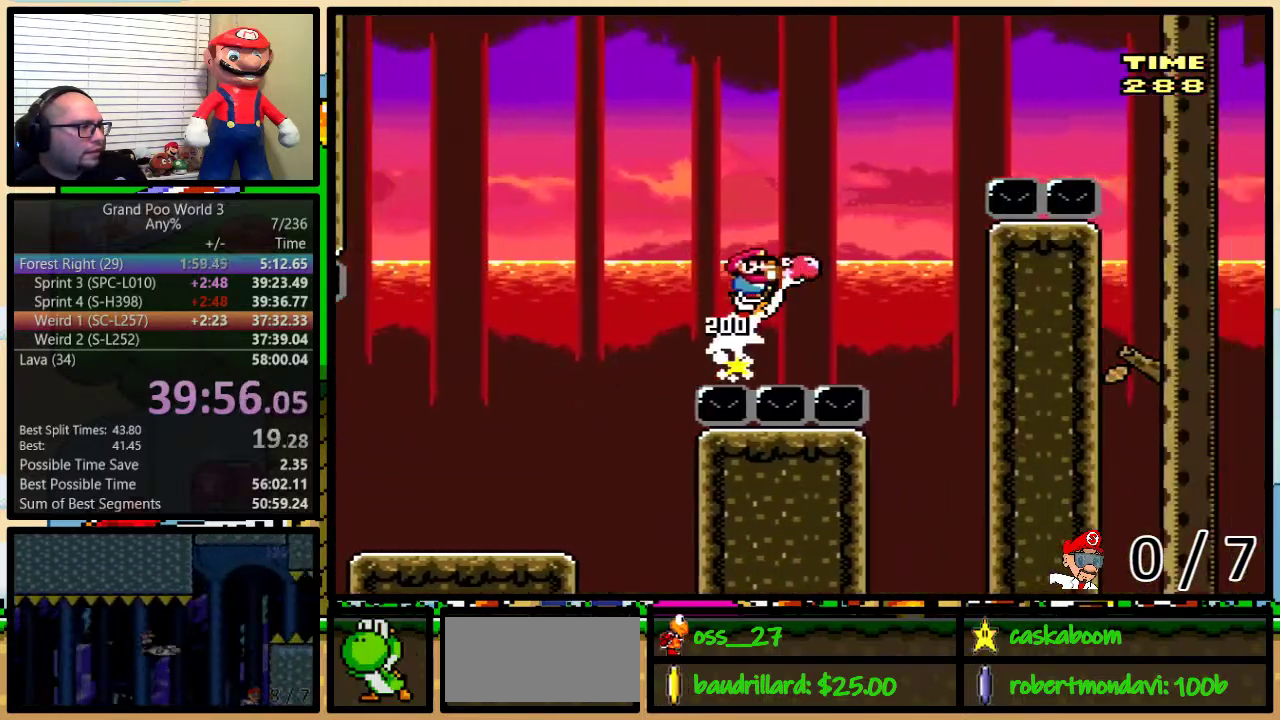
{"buttons": ["Y", "DPAD_RIGHT"], "events": [[417, "B", "up"], [484, "DPAD_UP", "up"]]}
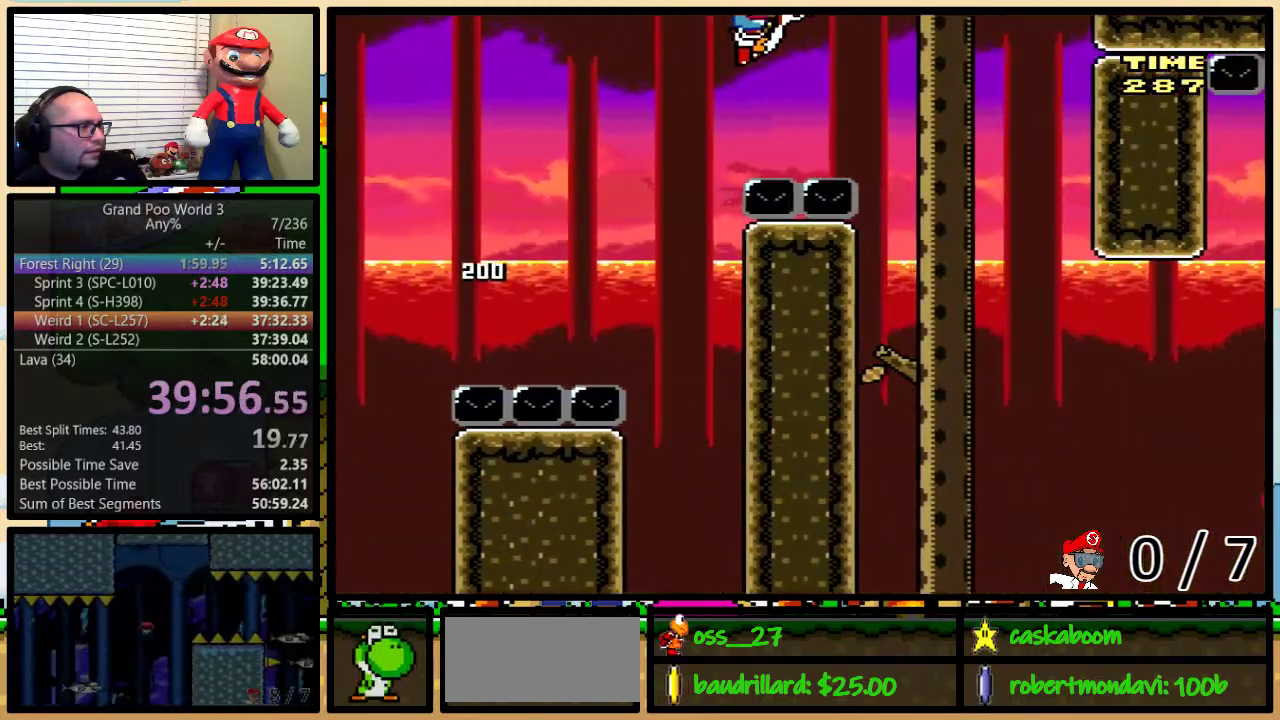
{"buttons": ["B", "Y", "DPAD_UP", "DPAD_RIGHT"], "events": [[33, "DPAD_UP", "down"], [233, "B", "down"]]}